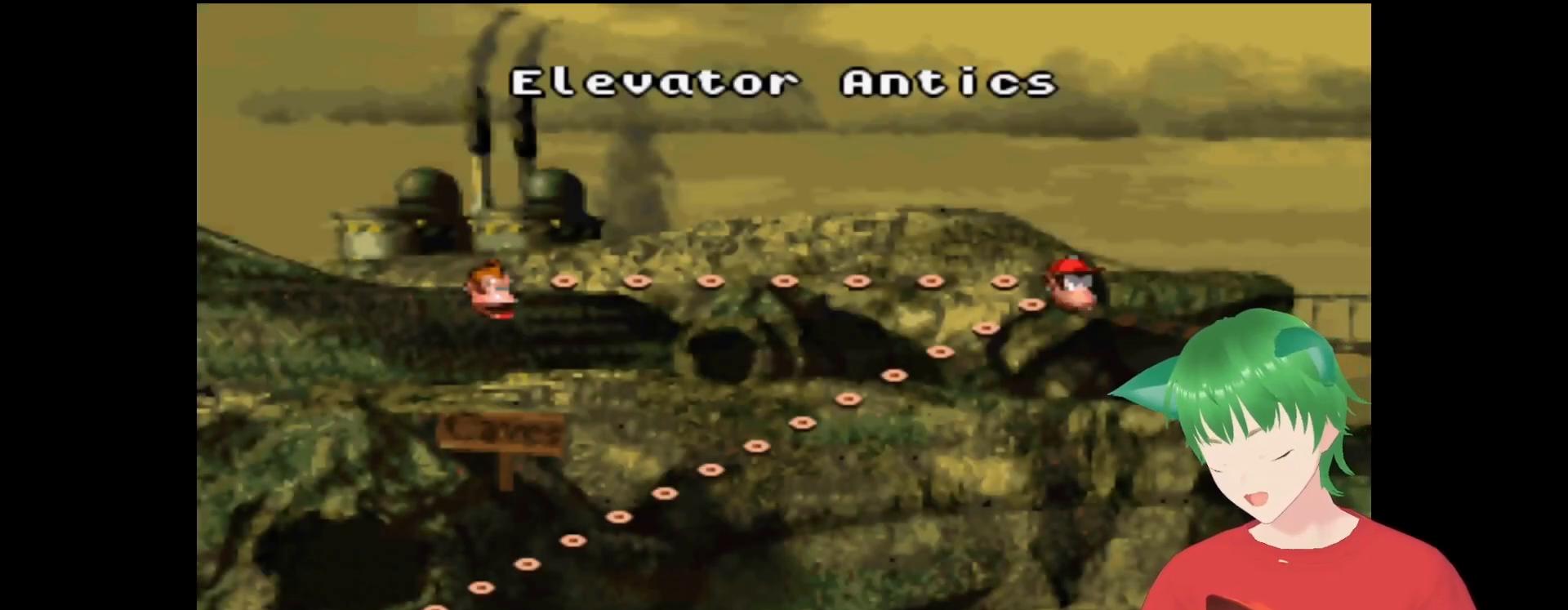
Gameplay with a controller (Nintendo layout); each line is a JSON object with the inputs held at the frame after it. "events" lists button and stick changes between this image and that frame as [ms after this image, input, new state], when the widget could be followed in between. Not read: L3 R3.
{"buttons": [], "events": []}
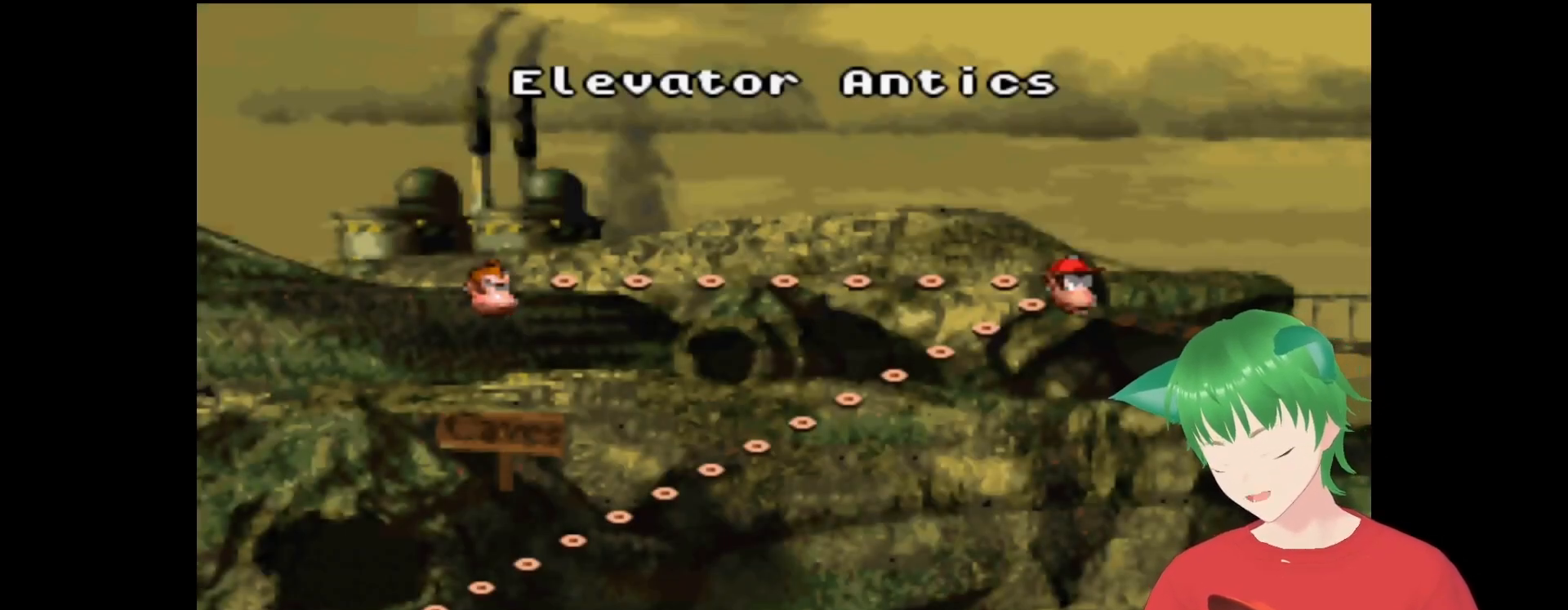
{"buttons": [], "events": []}
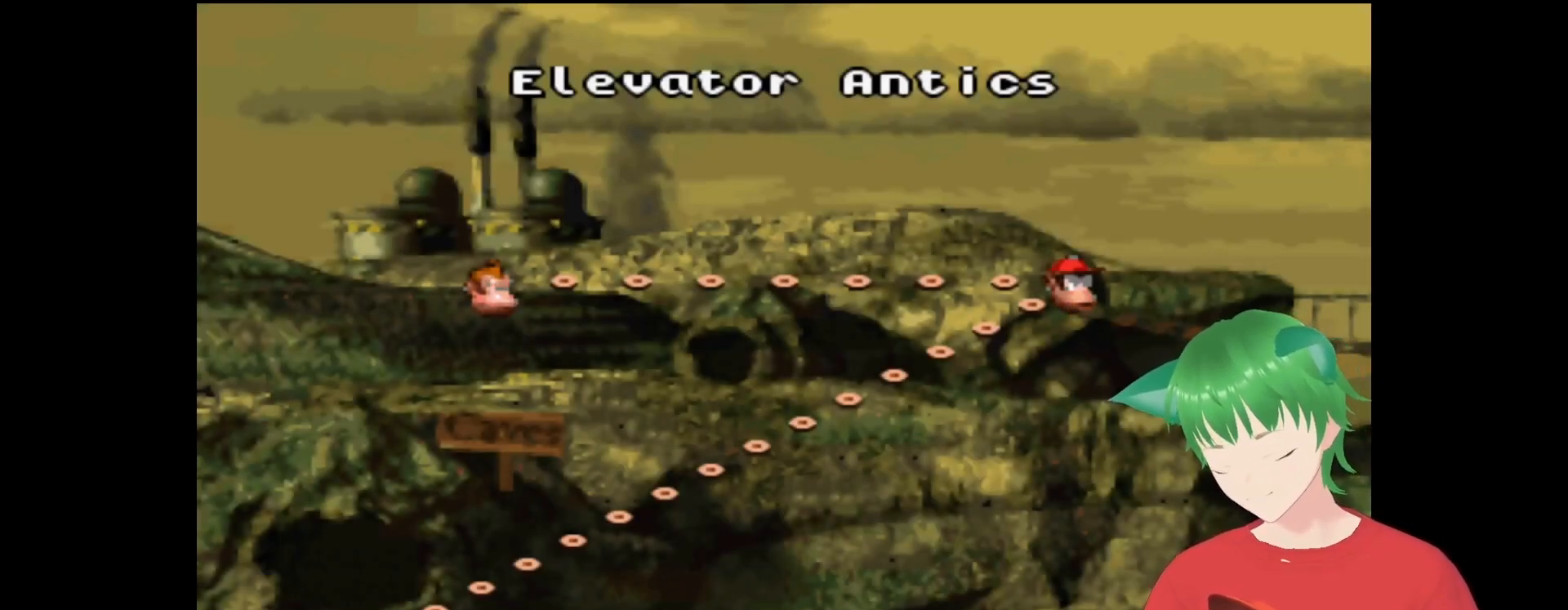
{"buttons": [], "events": []}
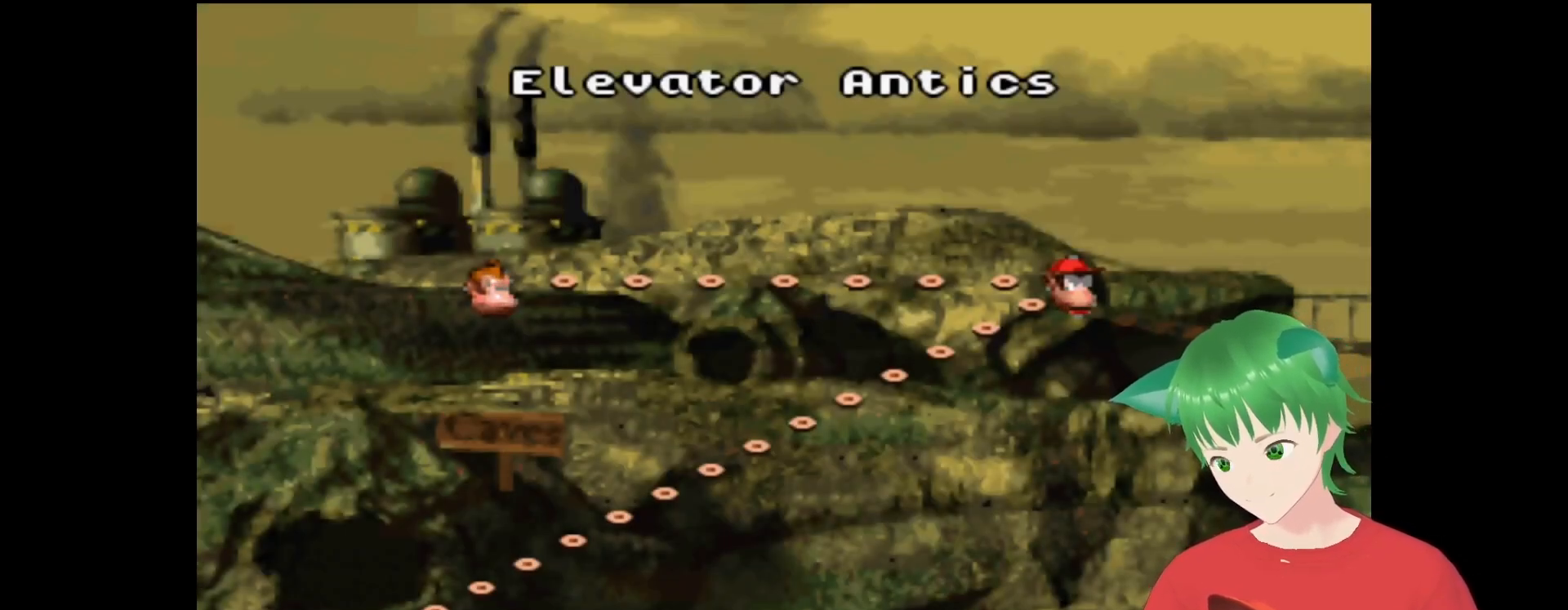
{"buttons": [], "events": []}
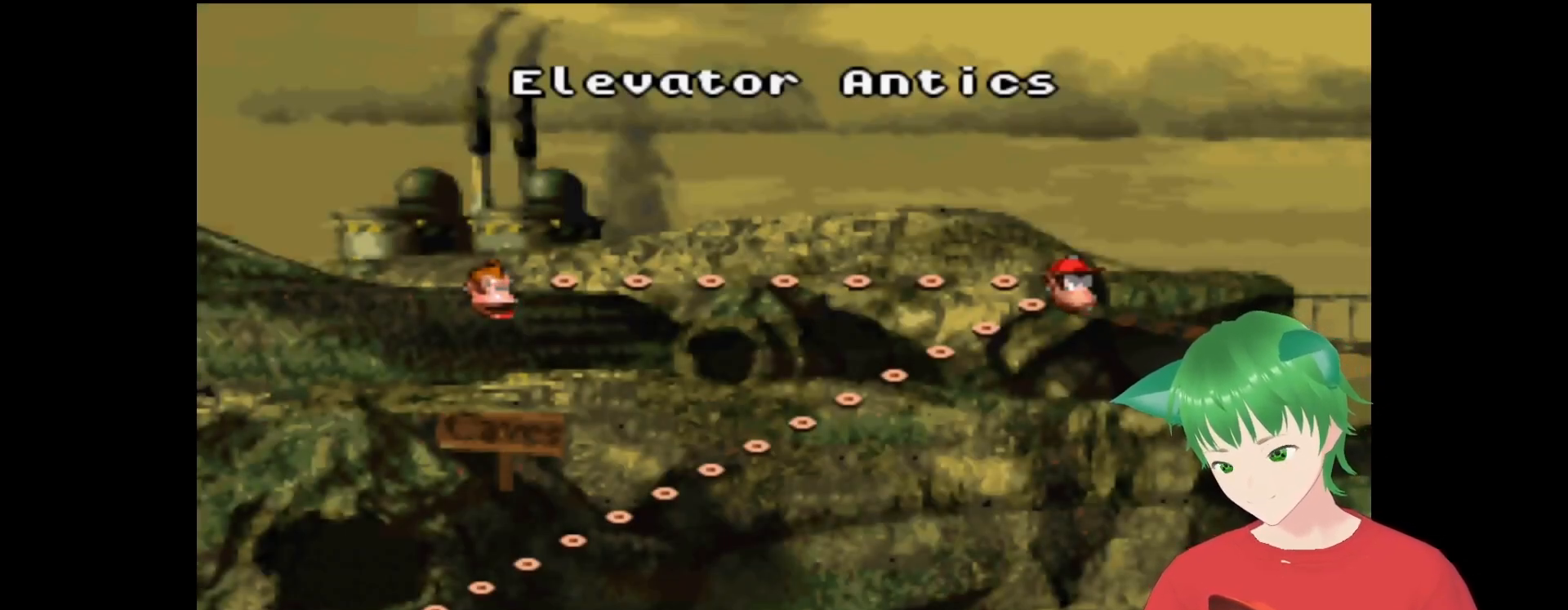
{"buttons": [], "events": []}
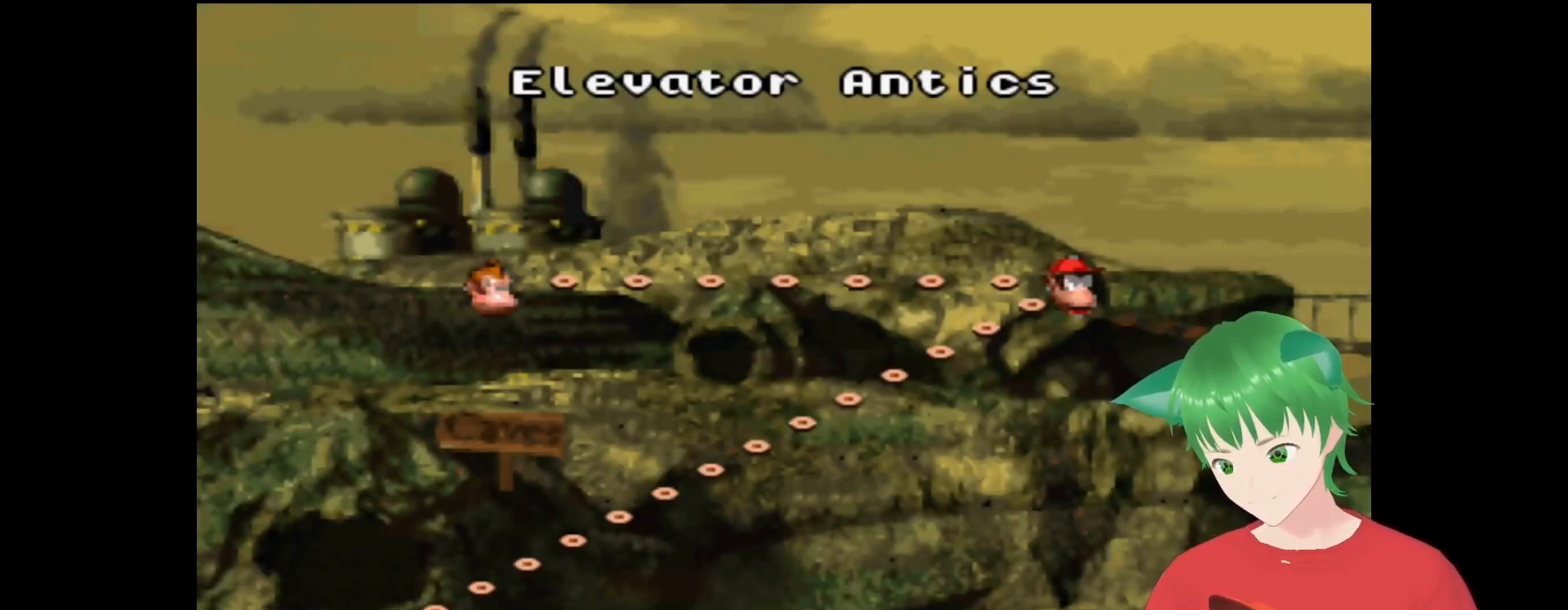
{"buttons": [], "events": []}
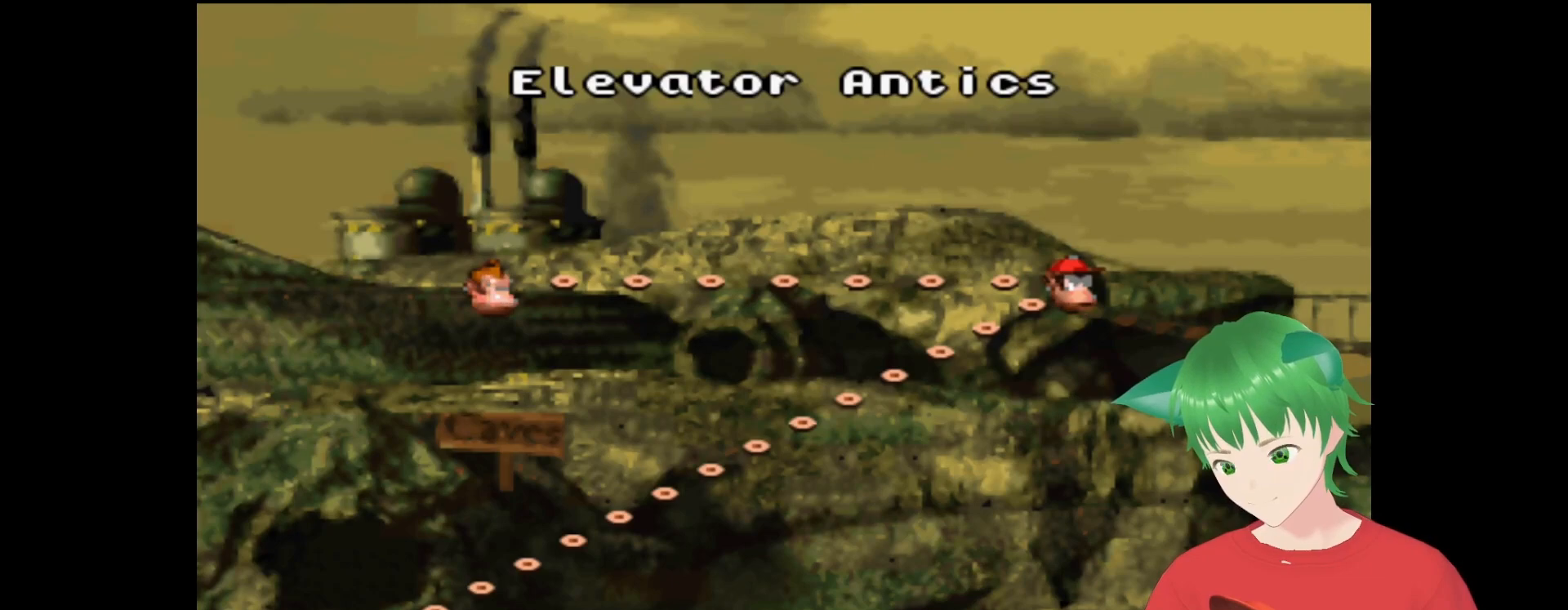
{"buttons": [], "events": []}
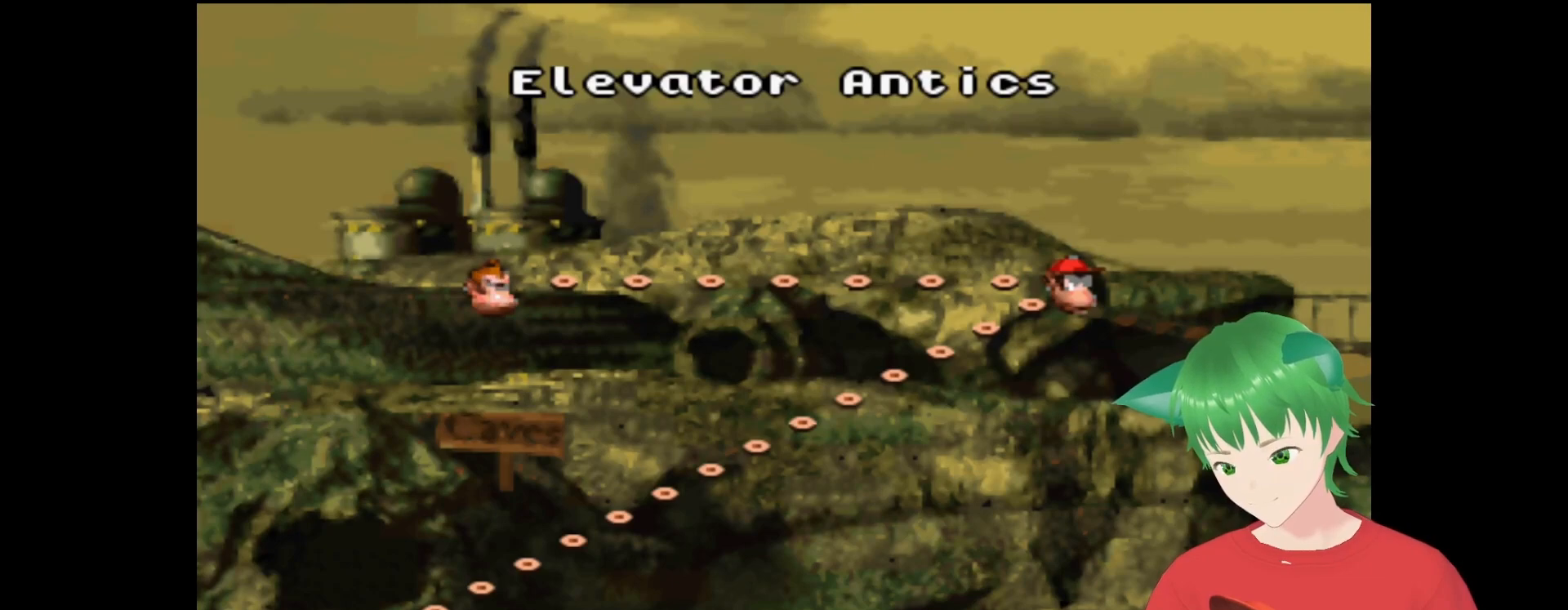
{"buttons": [], "events": []}
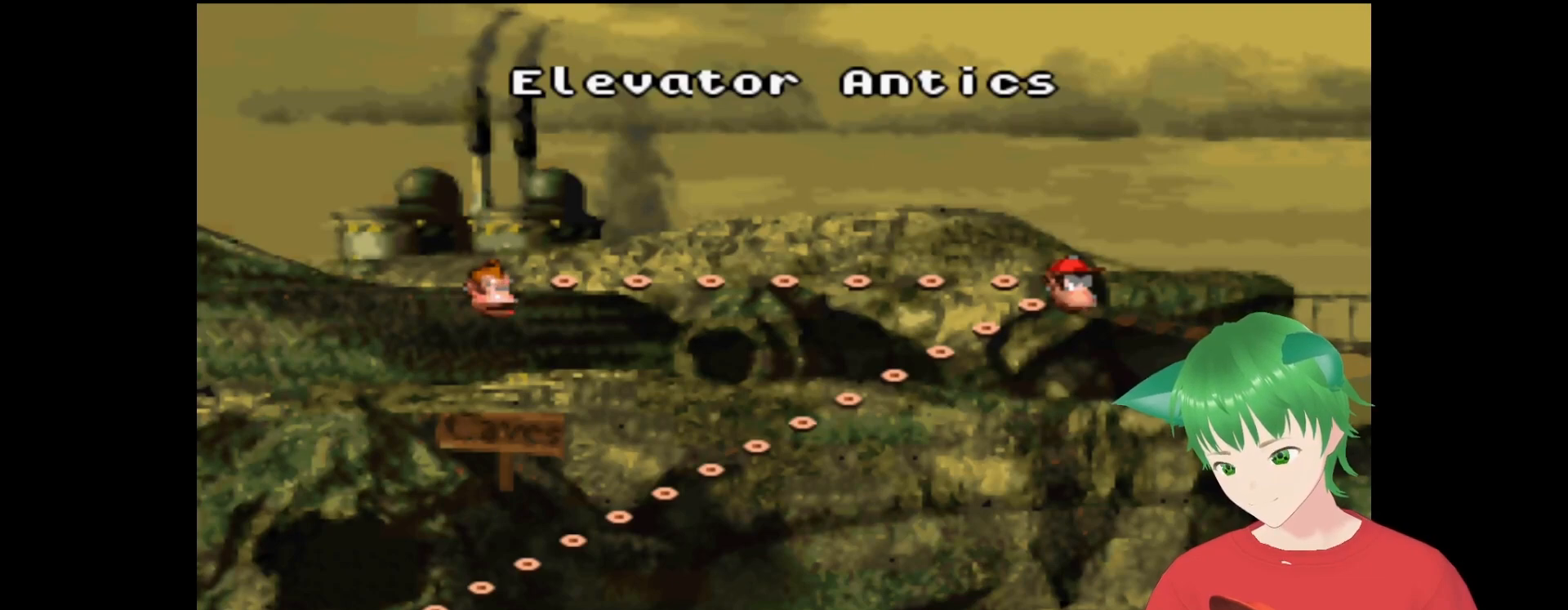
{"buttons": [], "events": []}
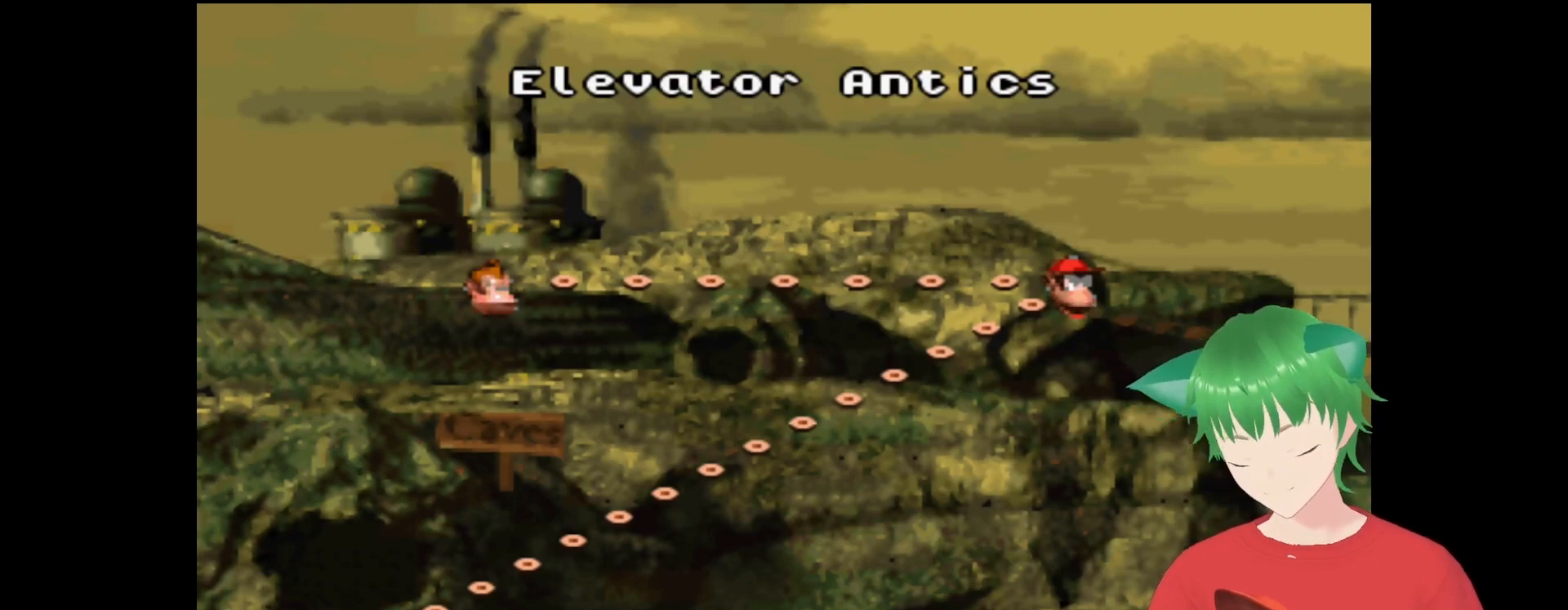
{"buttons": [], "events": []}
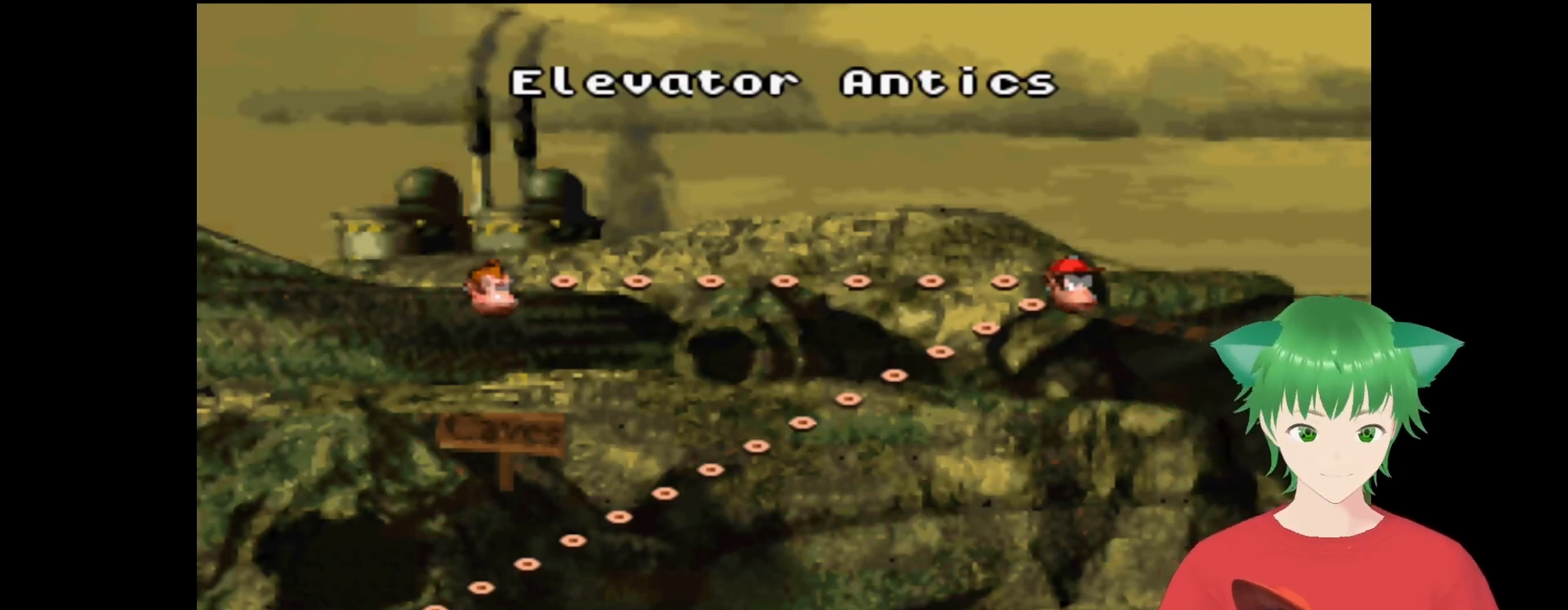
{"buttons": [], "events": [[33, "A", "down"], [33, "B", "down"], [67, "A", "up"], [233, "B", "up"]]}
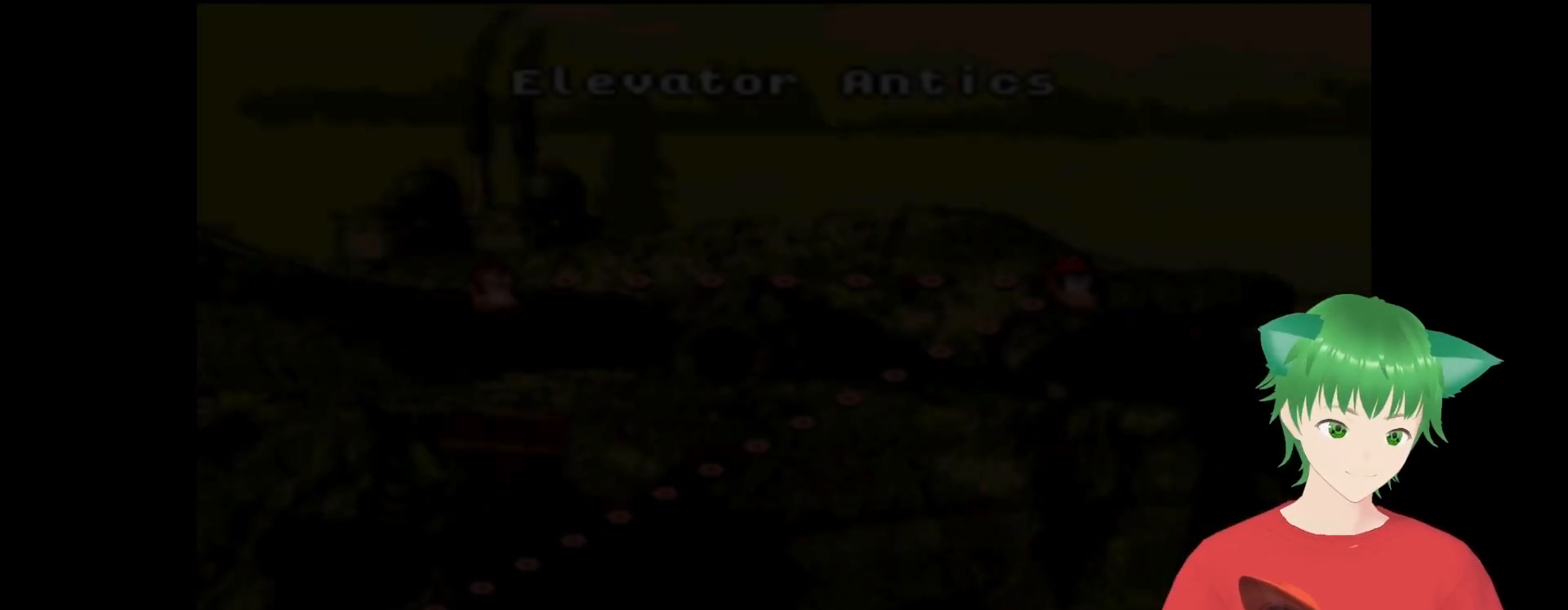
{"buttons": [], "events": []}
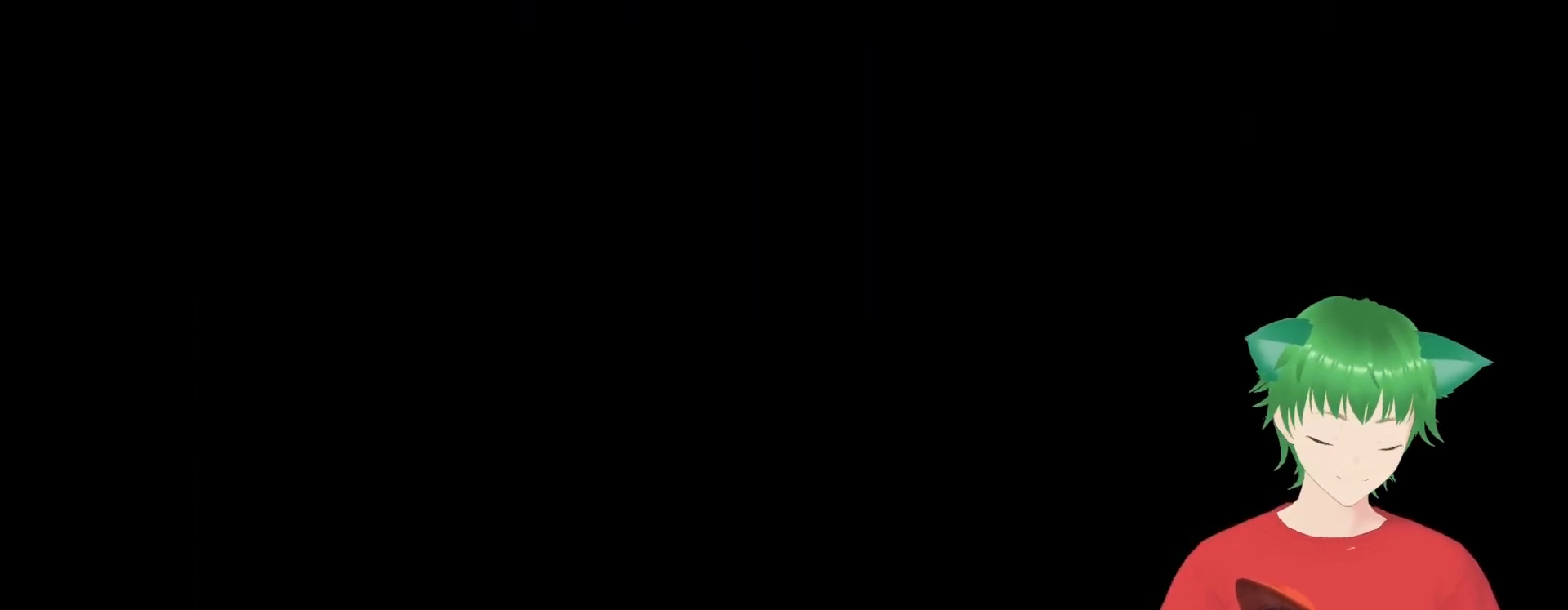
{"buttons": [], "events": []}
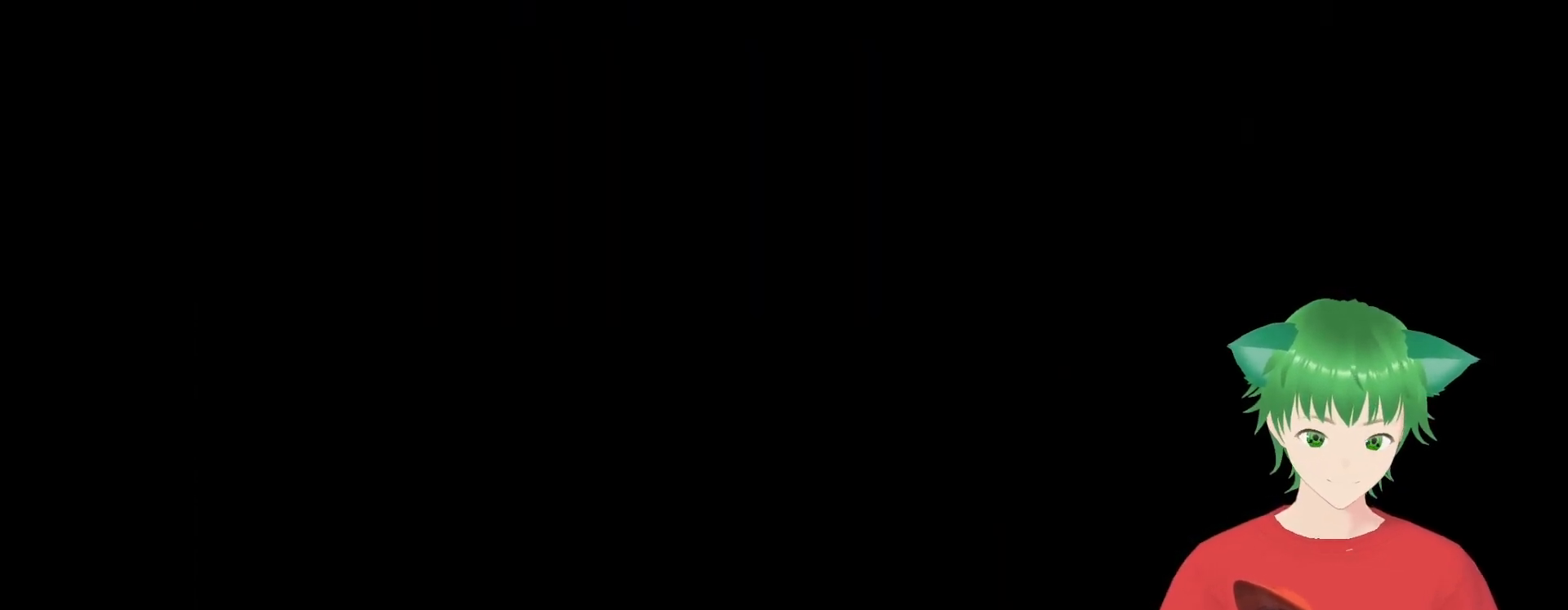
{"buttons": [], "events": []}
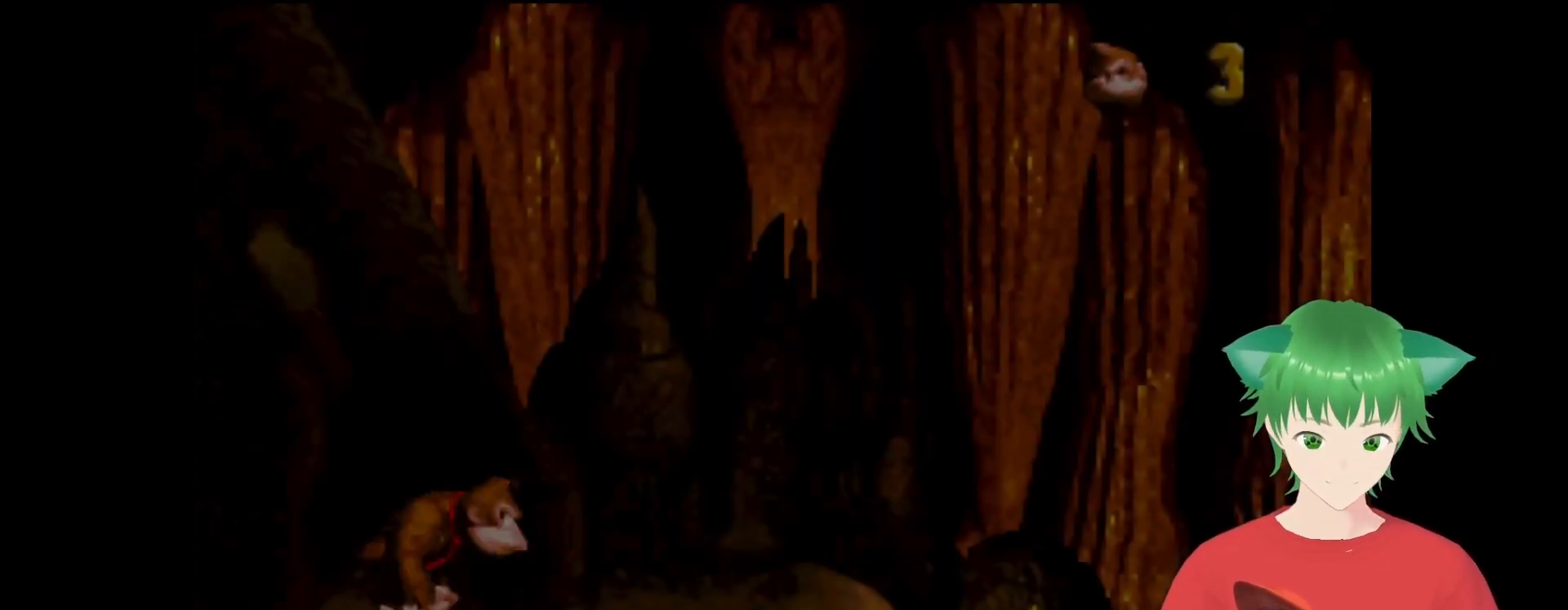
{"buttons": [], "events": []}
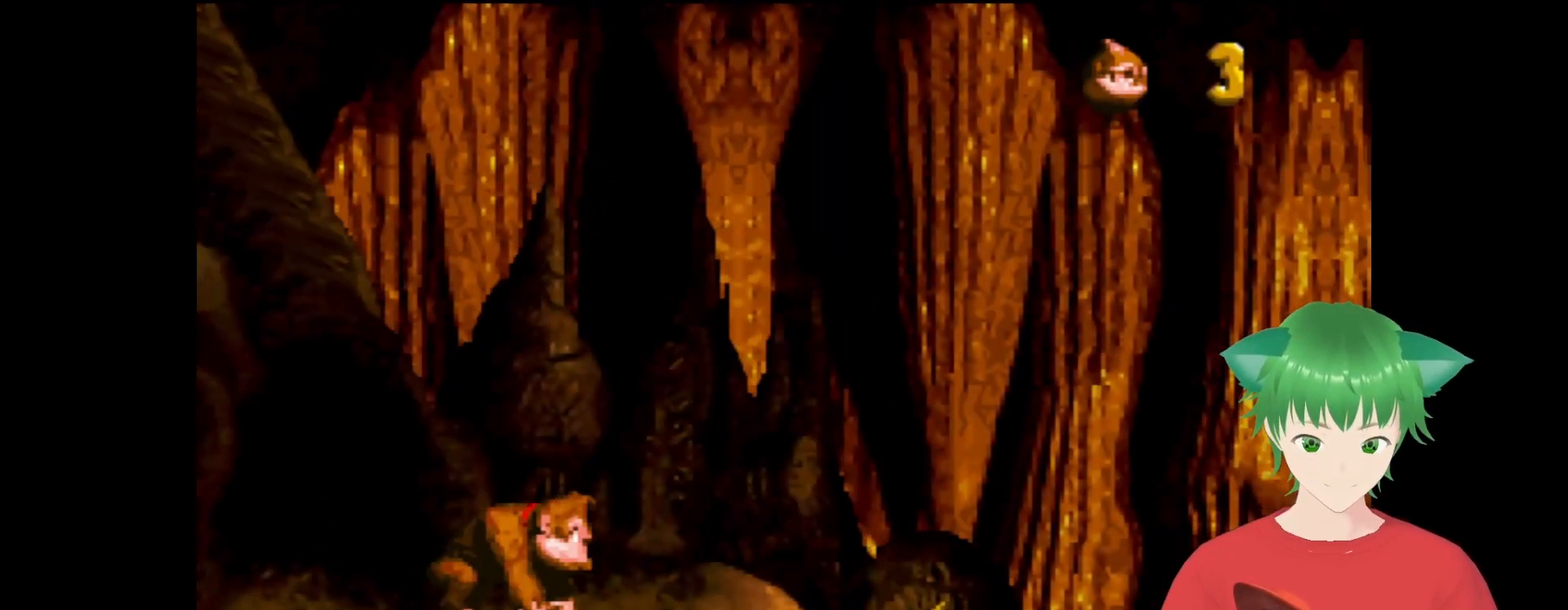
{"buttons": ["B", "Y", "DPAD_LEFT"], "events": [[267, "DPAD_LEFT", "down"], [333, "B", "down"], [367, "Y", "down"]]}
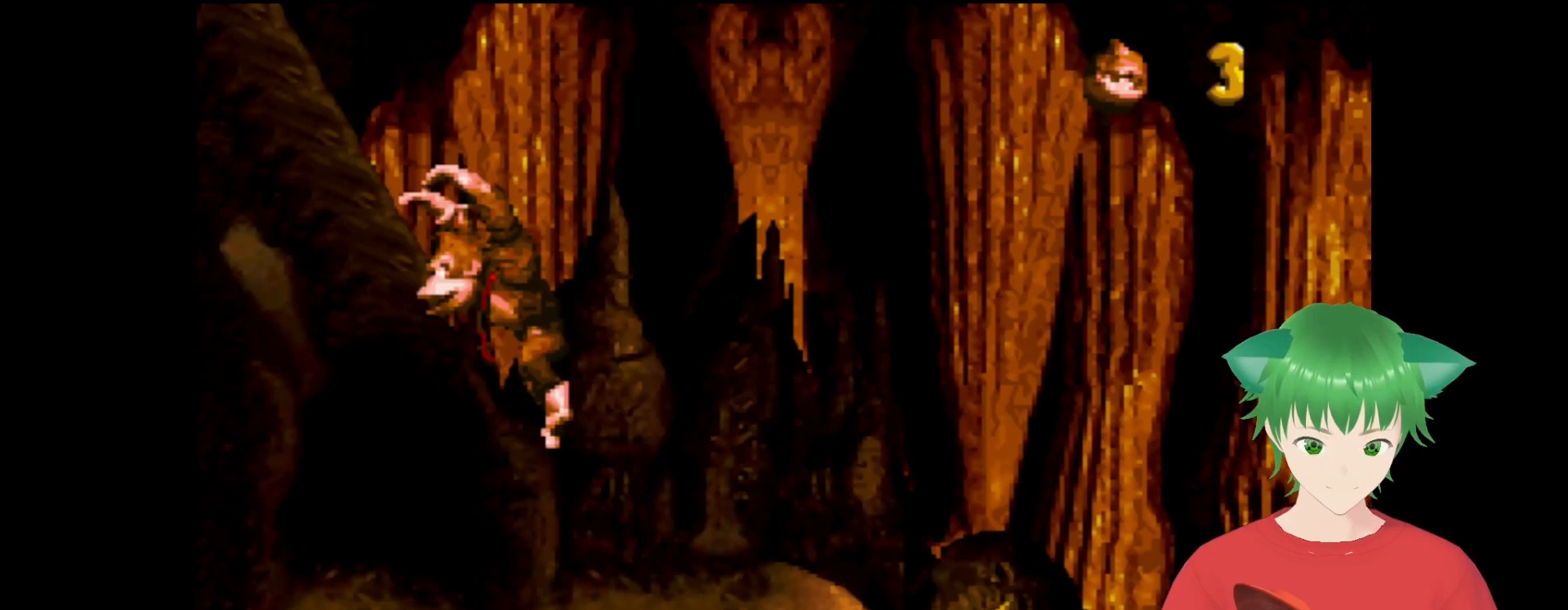
{"buttons": ["Y", "DPAD_RIGHT"], "events": [[300, "B", "up"], [300, "DPAD_LEFT", "up"], [367, "DPAD_RIGHT", "down"]]}
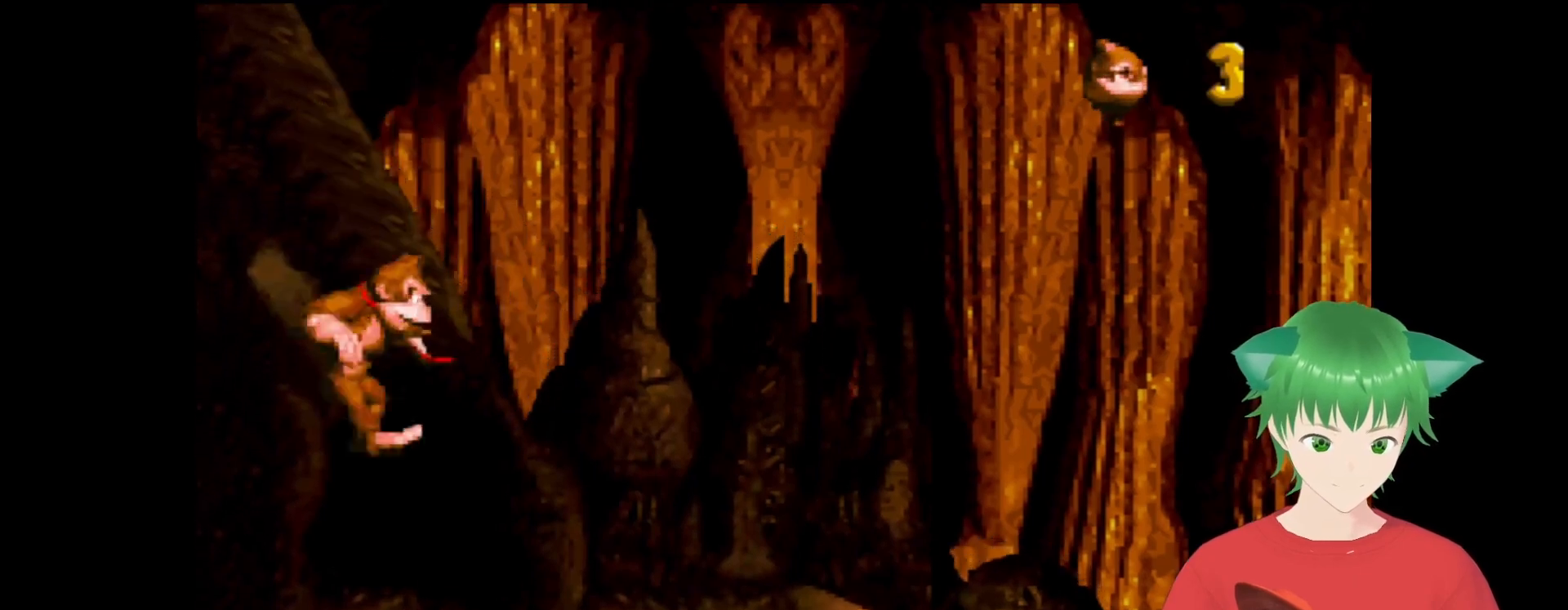
{"buttons": ["B", "Y", "DPAD_RIGHT"], "events": [[467, "B", "down"]]}
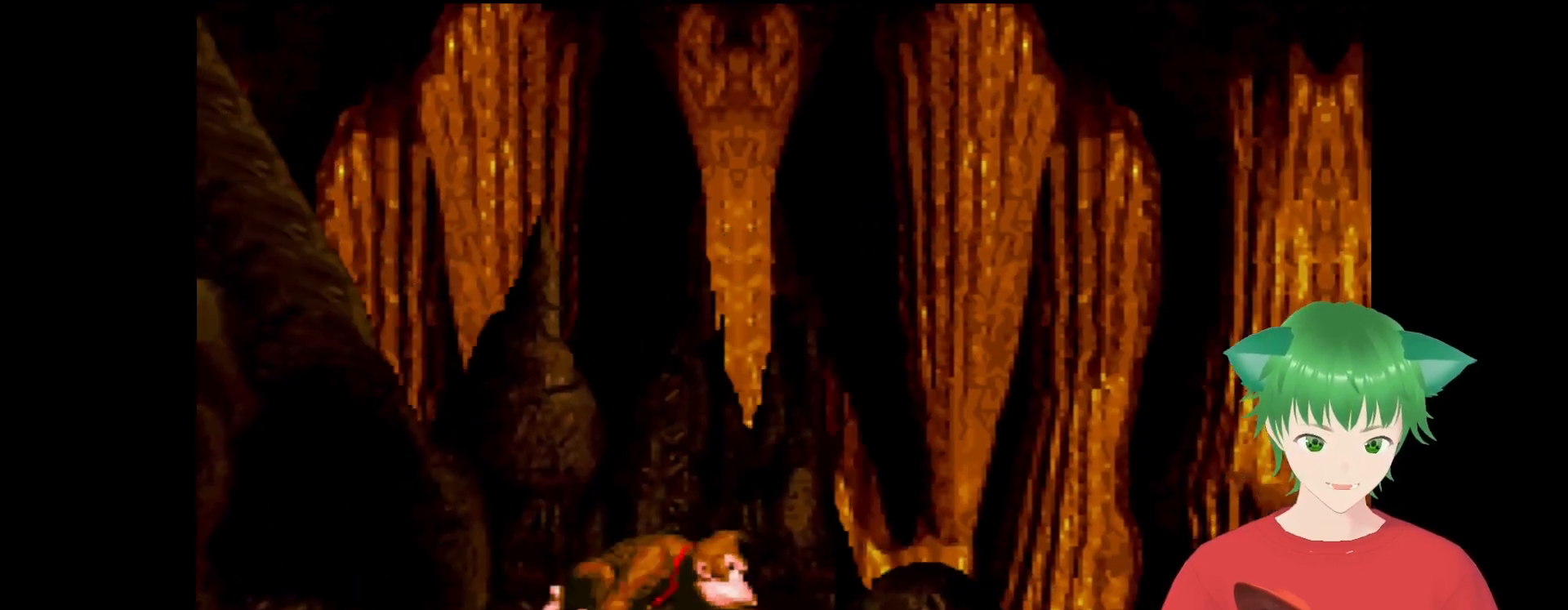
{"buttons": ["B", "Y", "DPAD_RIGHT"], "events": []}
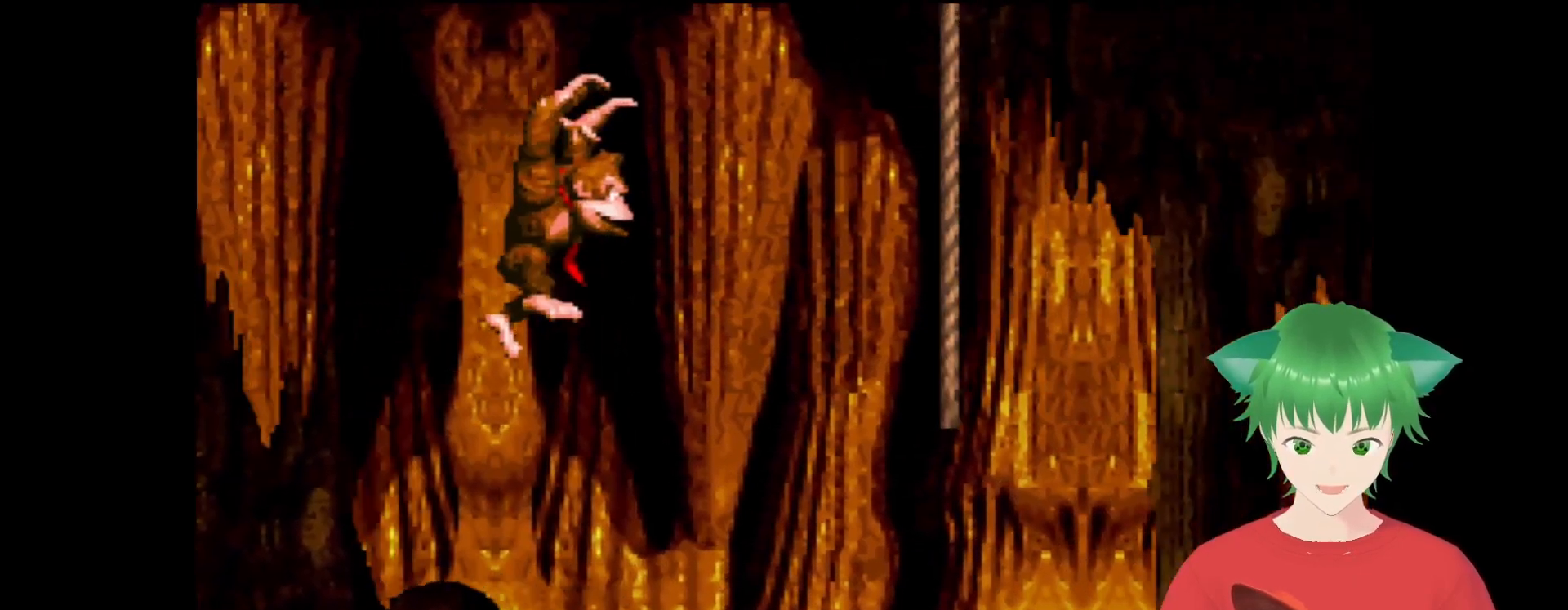
{"buttons": ["Y"], "events": [[333, "B", "up"], [367, "DPAD_RIGHT", "up"]]}
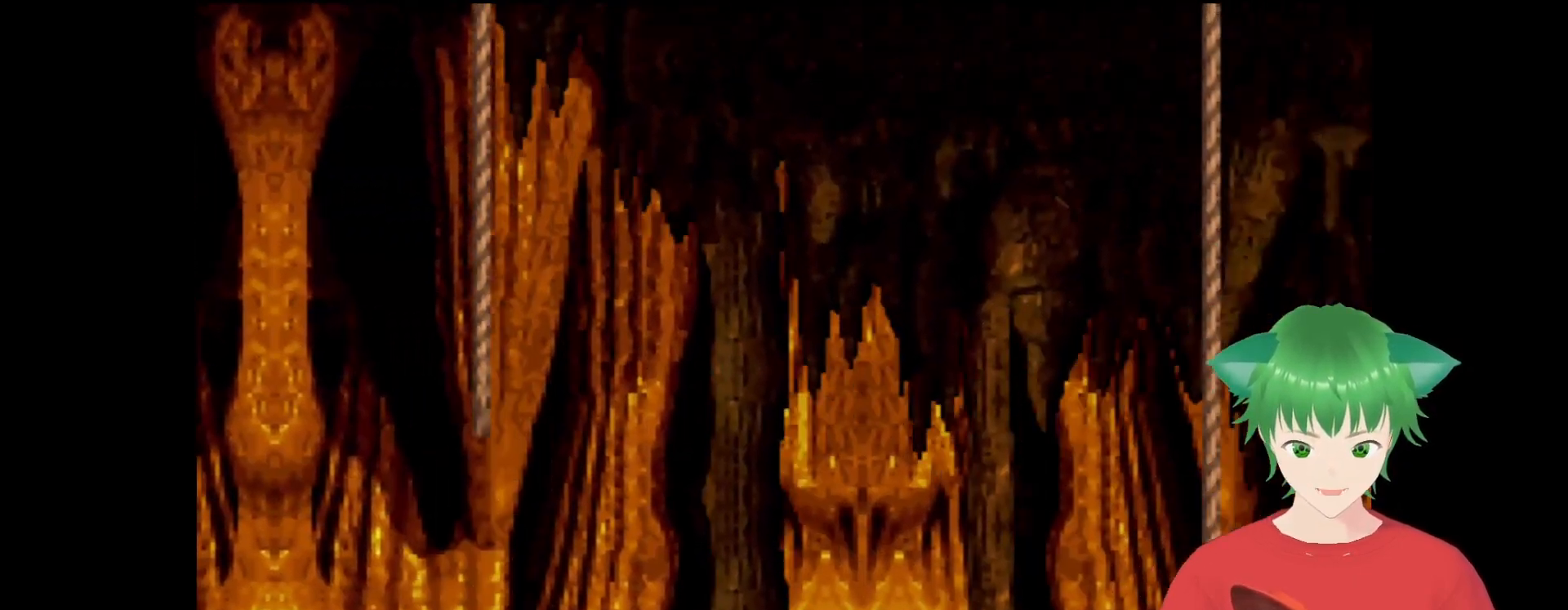
{"buttons": ["B", "Y", "DPAD_RIGHT"], "events": [[500, "B", "down"], [500, "DPAD_RIGHT", "down"]]}
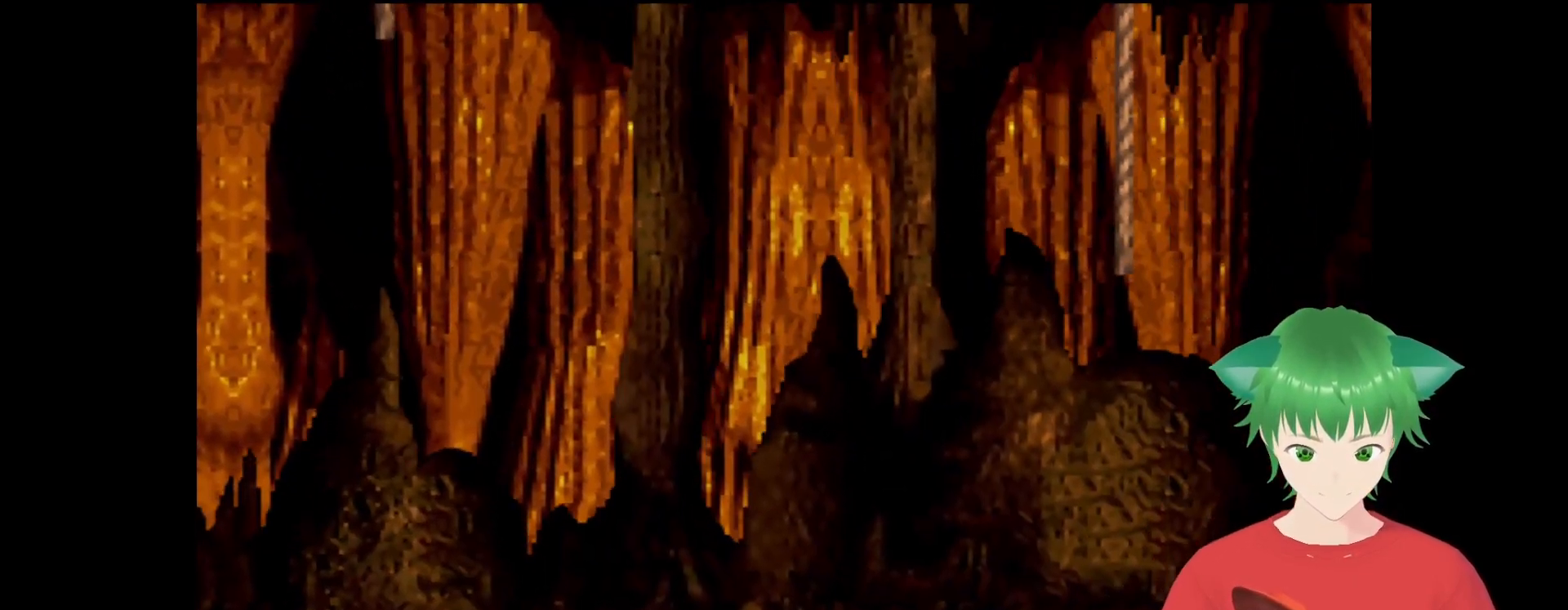
{"buttons": ["Y", "DPAD_UP", "DPAD_RIGHT"], "events": [[100, "DPAD_UP", "down"], [367, "B", "up"]]}
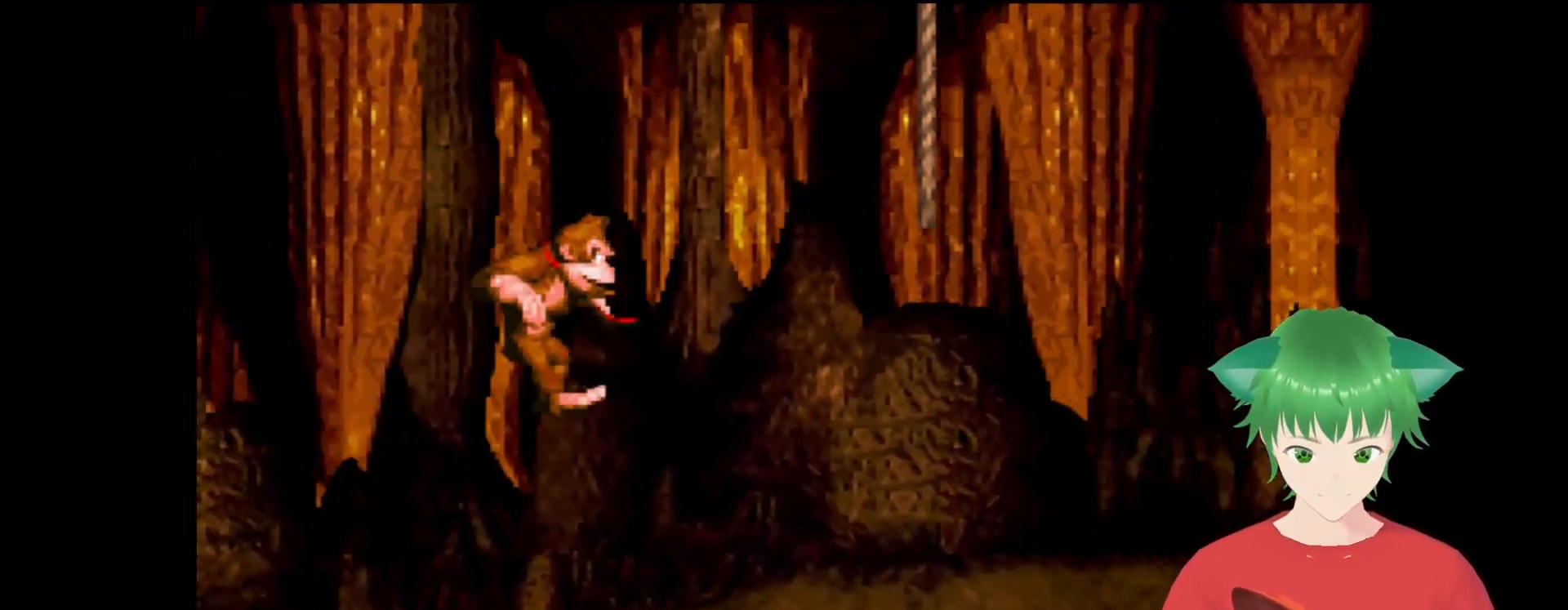
{"buttons": ["B", "Y", "DPAD_UP", "DPAD_RIGHT"], "events": [[67, "DPAD_UP", "up"], [133, "DPAD_RIGHT", "up"], [267, "B", "down"], [267, "DPAD_RIGHT", "down"], [433, "DPAD_UP", "down"]]}
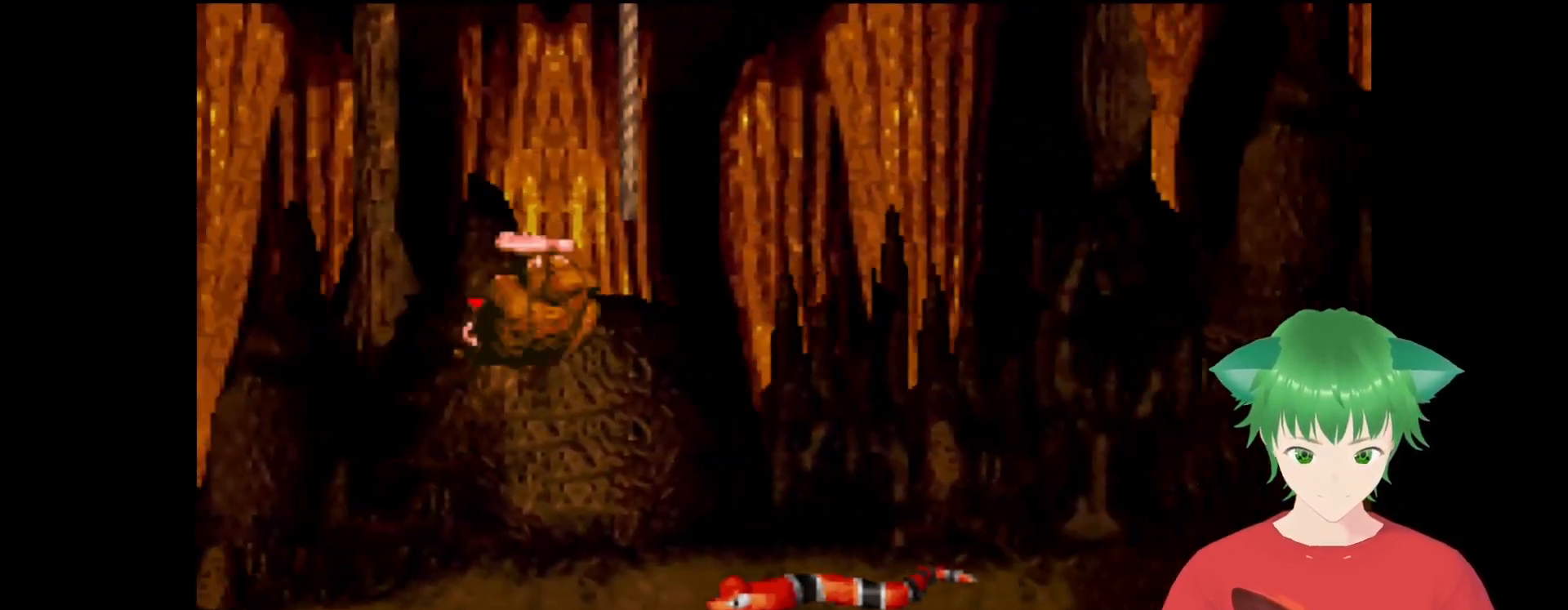
{"buttons": ["Y"], "events": [[233, "B", "up"], [233, "DPAD_RIGHT", "up"], [233, "DPAD_UP", "up"]]}
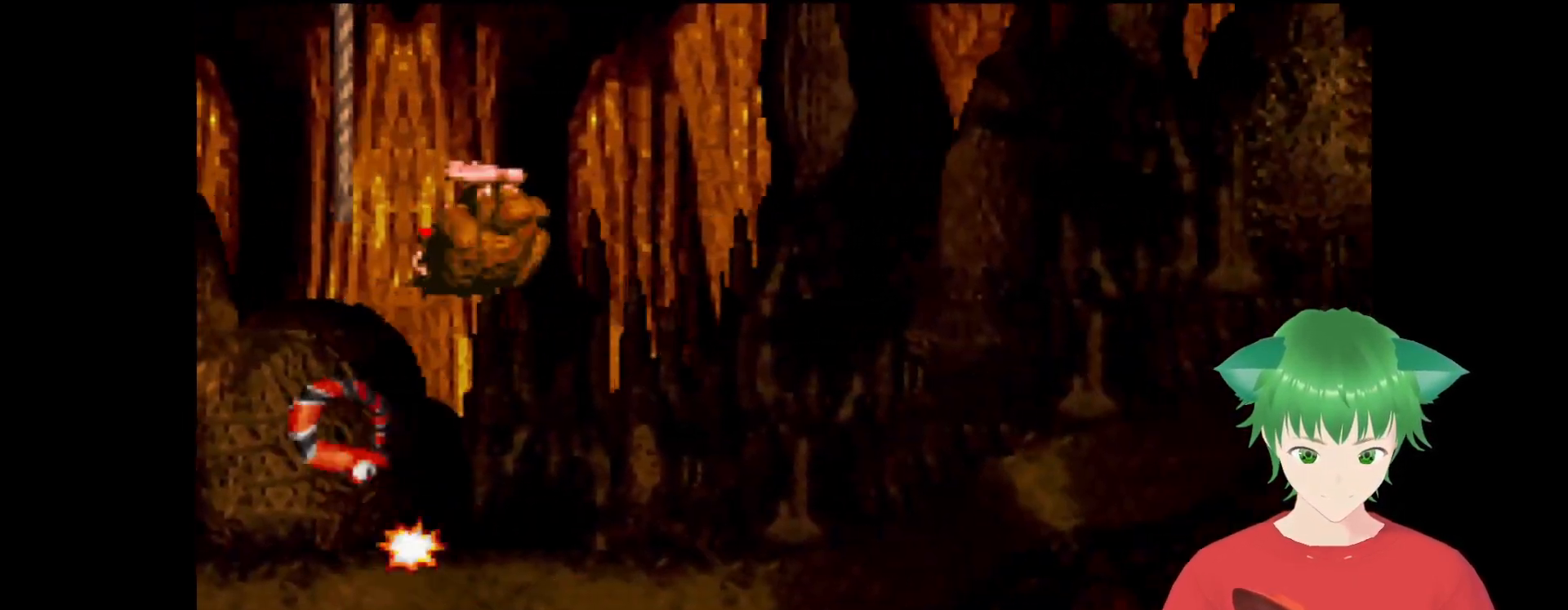
{"buttons": ["B", "Y", "DPAD_UP", "DPAD_RIGHT"], "events": [[67, "DPAD_RIGHT", "down"], [133, "DPAD_UP", "down"], [367, "B", "down"]]}
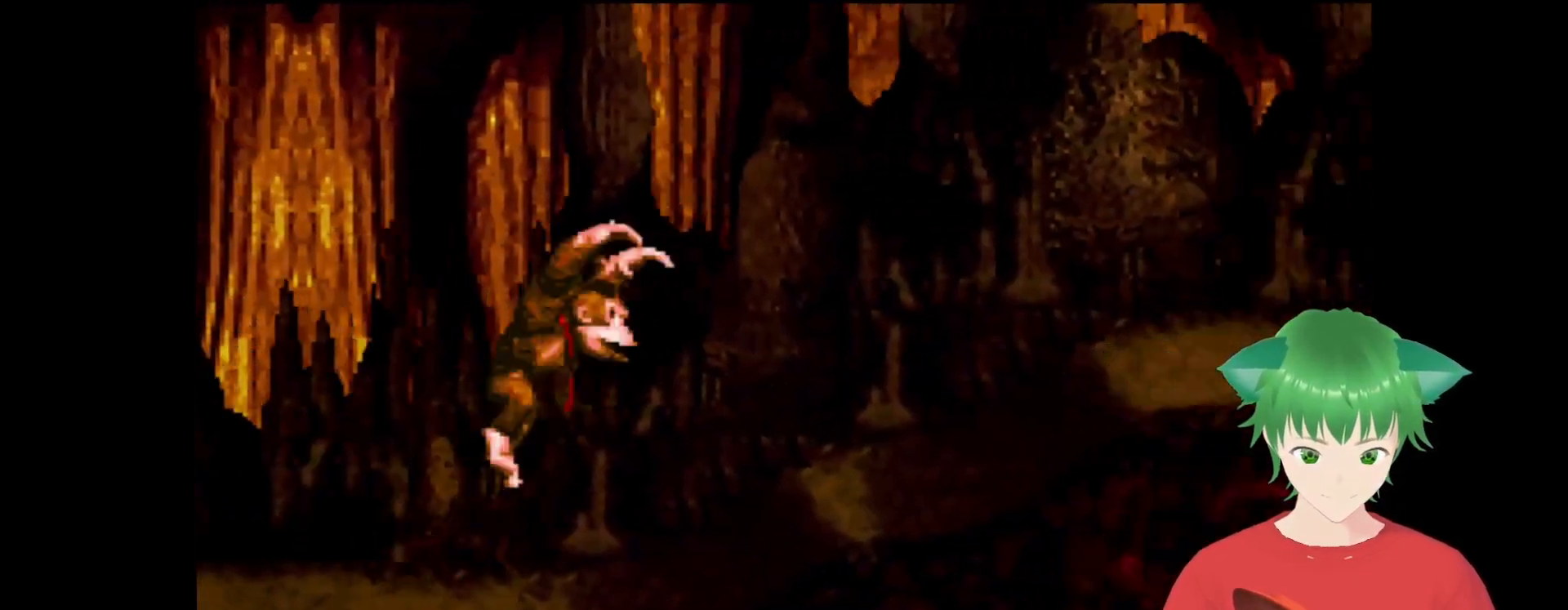
{"buttons": ["Y"], "events": [[167, "B", "up"], [167, "DPAD_UP", "up"], [300, "DPAD_UP", "down"], [367, "DPAD_RIGHT", "up"], [367, "DPAD_UP", "up"]]}
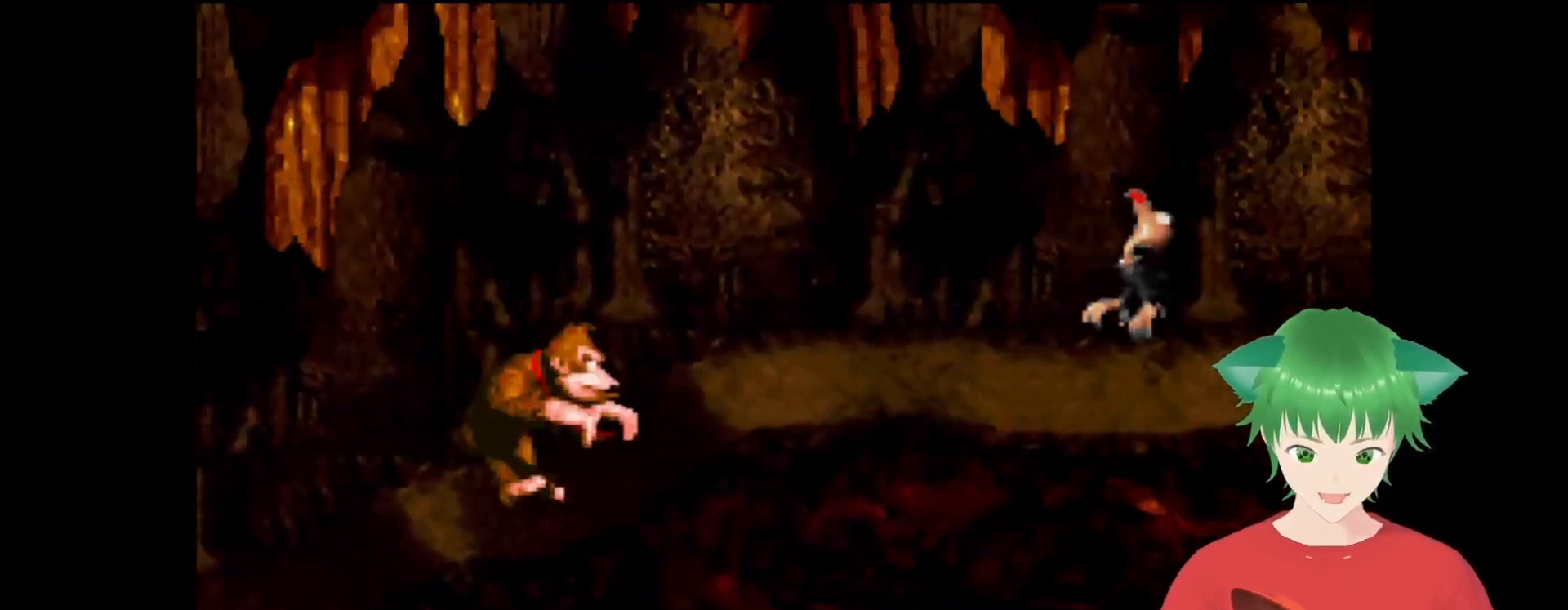
{"buttons": ["B", "Y", "DPAD_RIGHT"], "events": [[67, "B", "down"], [267, "DPAD_RIGHT", "down"]]}
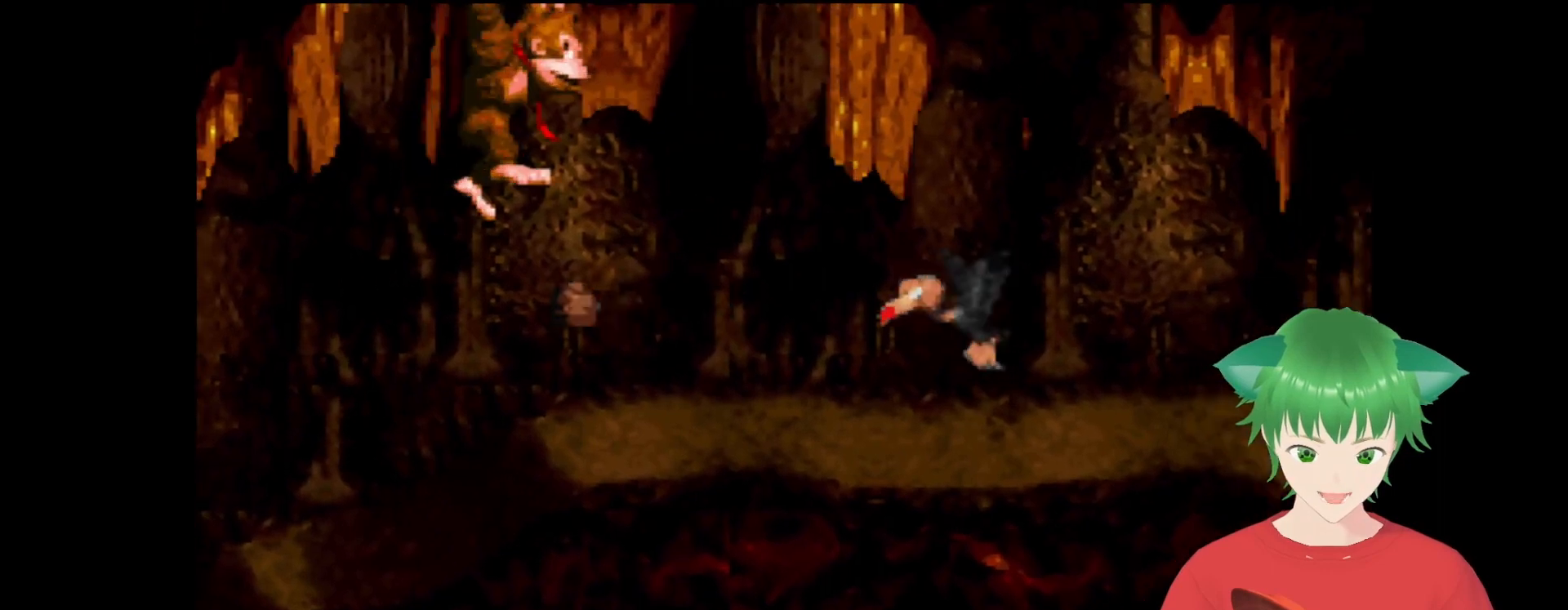
{"buttons": ["B", "Y", "DPAD_RIGHT"], "events": [[33, "DPAD_RIGHT", "up"], [67, "B", "up"], [367, "B", "down"], [433, "DPAD_RIGHT", "down"]]}
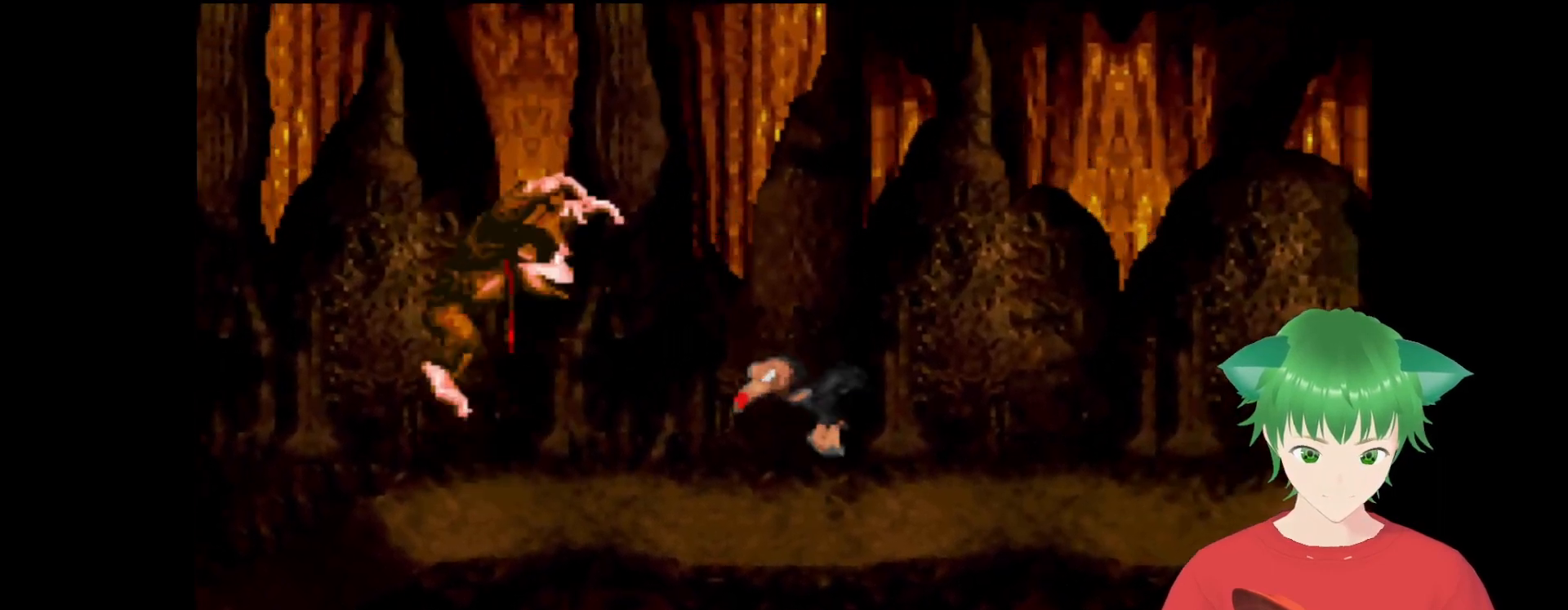
{"buttons": ["Y", "DPAD_UP", "DPAD_RIGHT"], "events": [[33, "DPAD_UP", "down"], [133, "B", "up"], [267, "DPAD_RIGHT", "up"], [267, "DPAD_UP", "up"], [400, "DPAD_RIGHT", "down"], [433, "DPAD_UP", "down"]]}
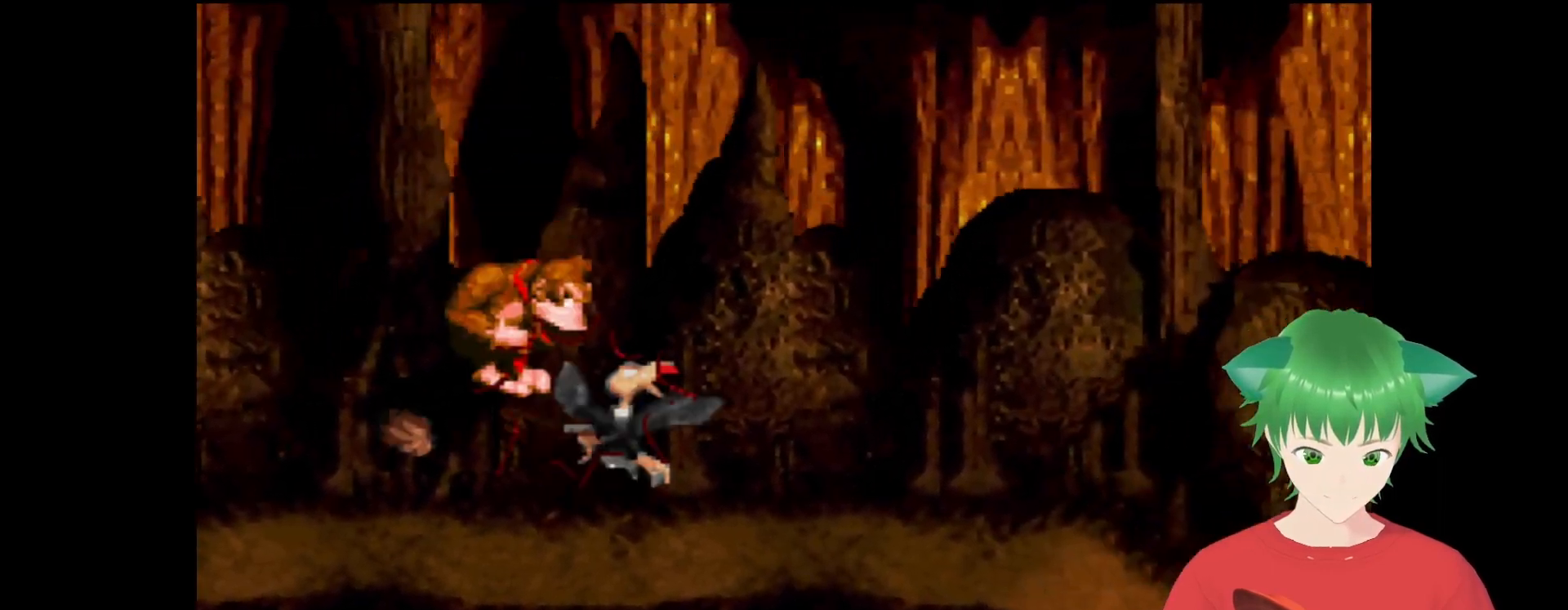
{"buttons": ["Y", "DPAD_UP", "DPAD_RIGHT"], "events": []}
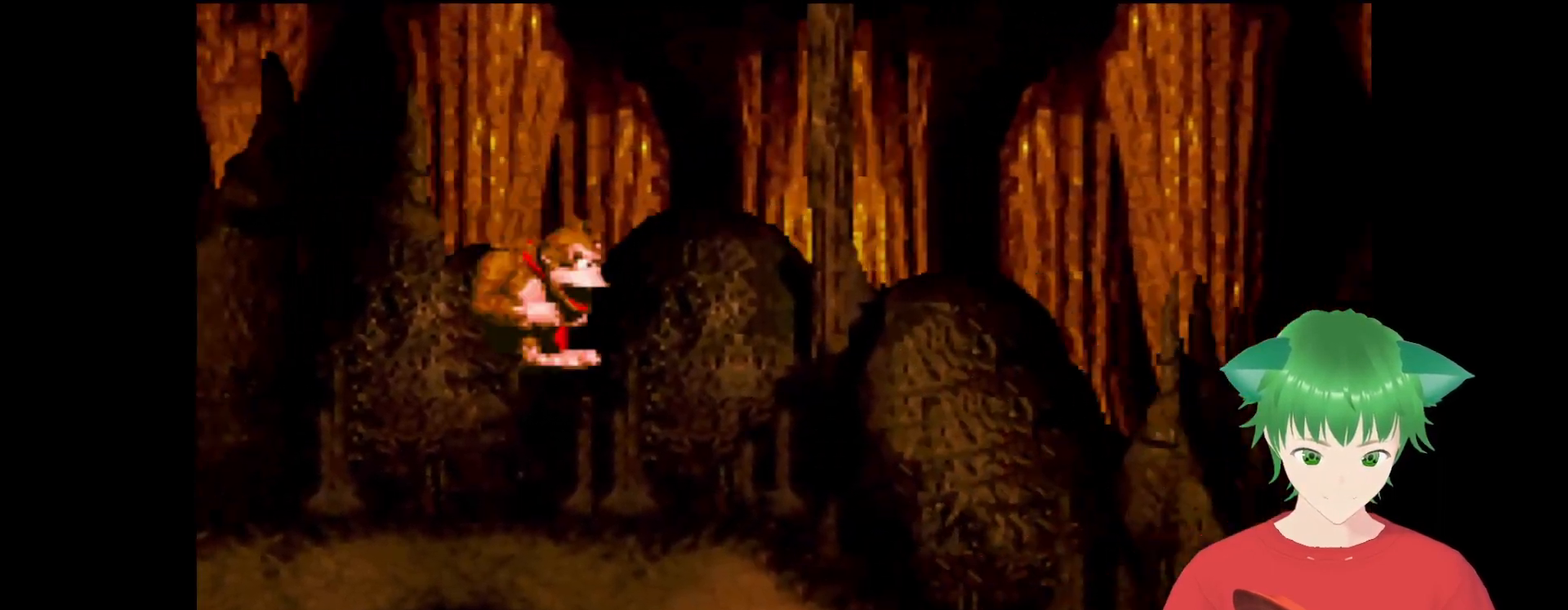
{"buttons": ["B", "Y", "DPAD_UP", "DPAD_RIGHT"], "events": [[367, "B", "down"], [367, "DPAD_UP", "up"], [400, "DPAD_UP", "down"]]}